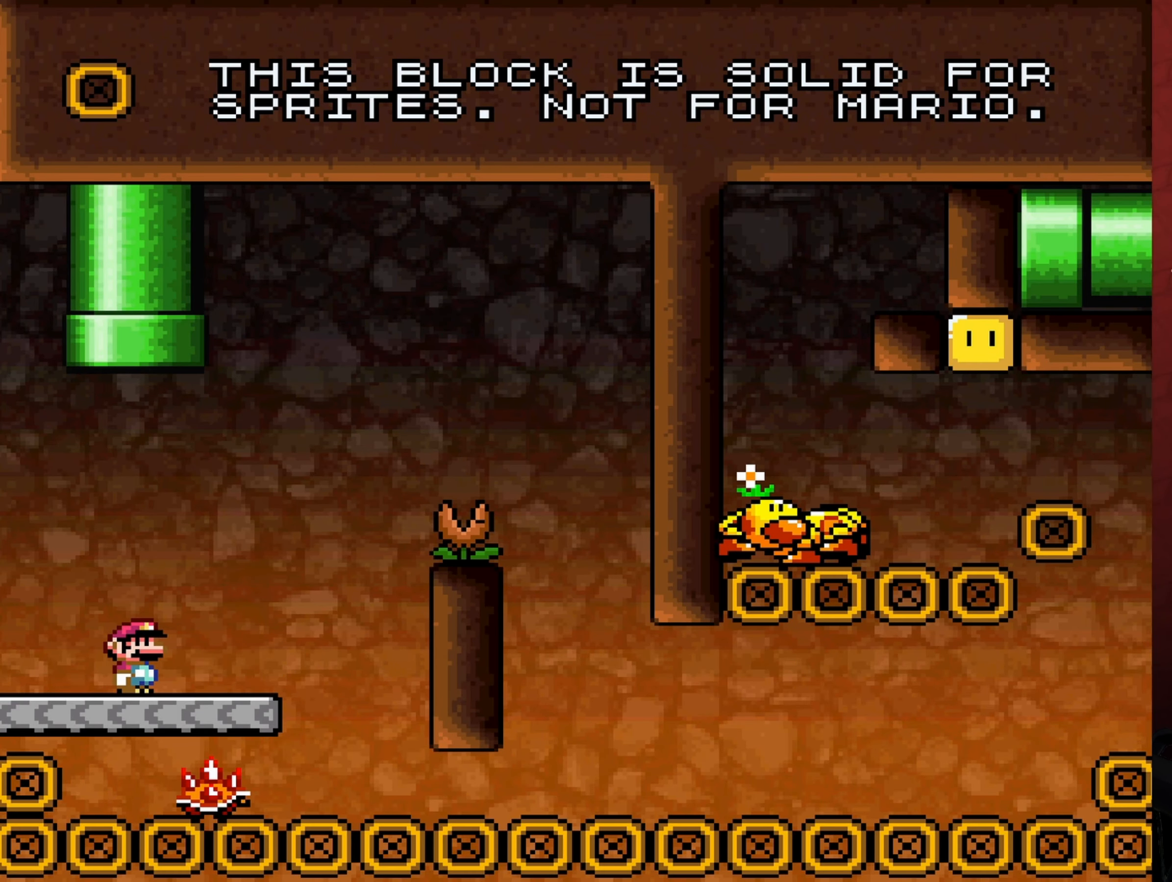
Gameplay with a controller (Nintendo layout); each line is a JSON object with the inputs held at the frame after it. "events" lists button and stick changes between this image and that frame as [ms after this image, input, new state], when the widget could be followed in between. Not read: L3 R3.
{"buttons": [], "events": []}
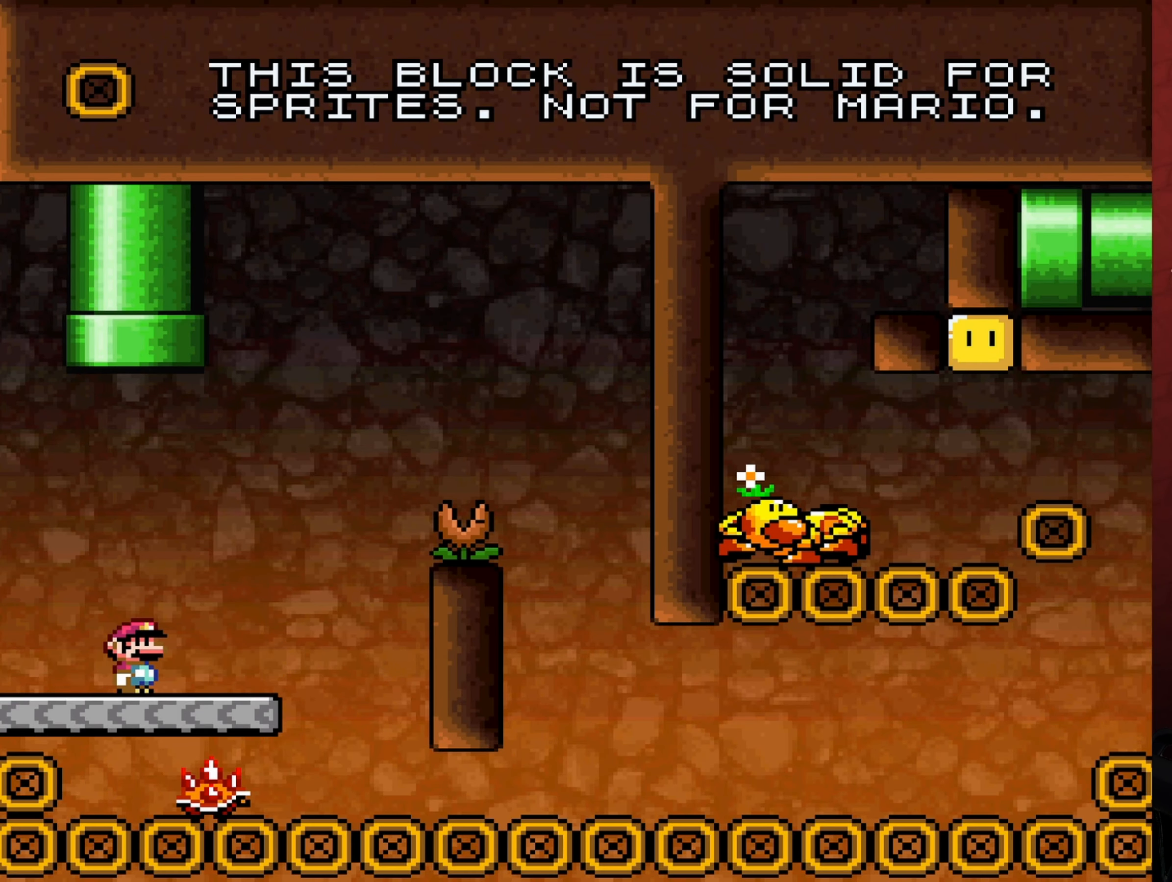
{"buttons": [], "events": []}
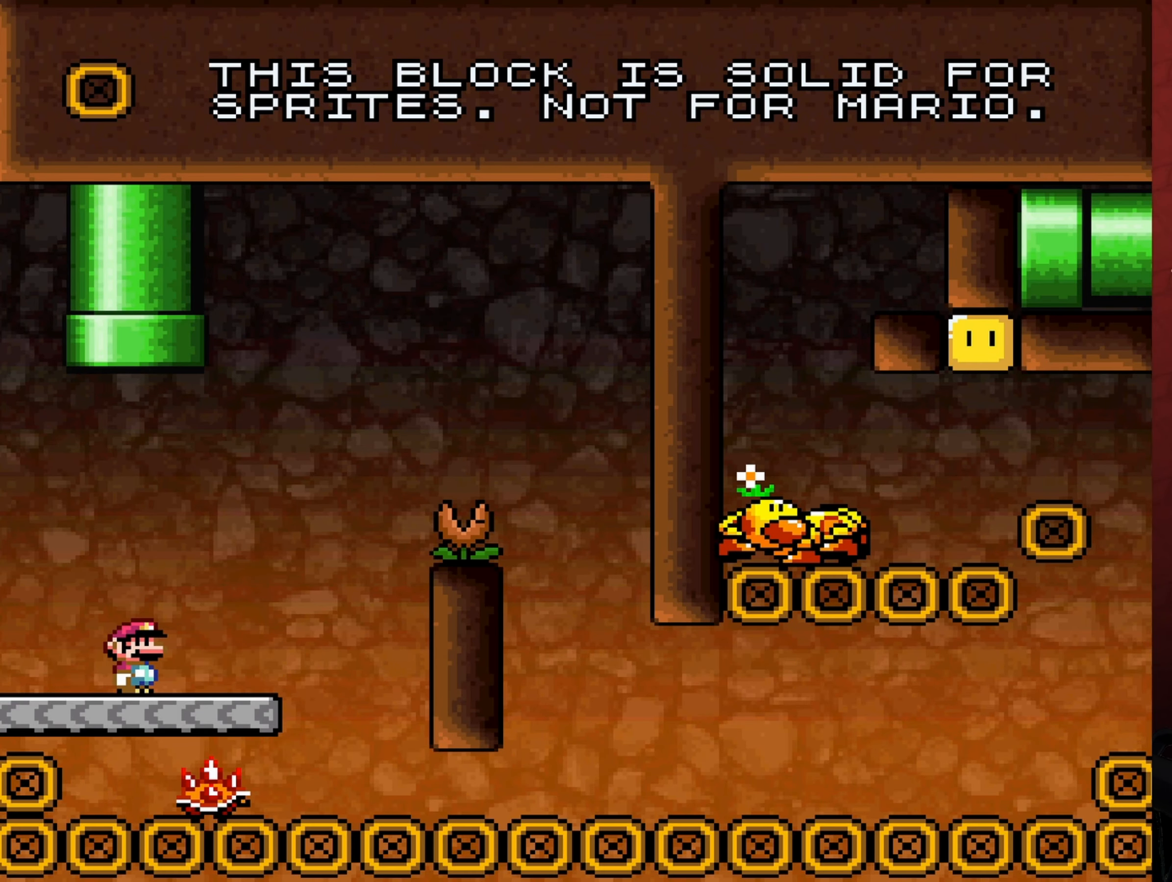
{"buttons": [], "events": []}
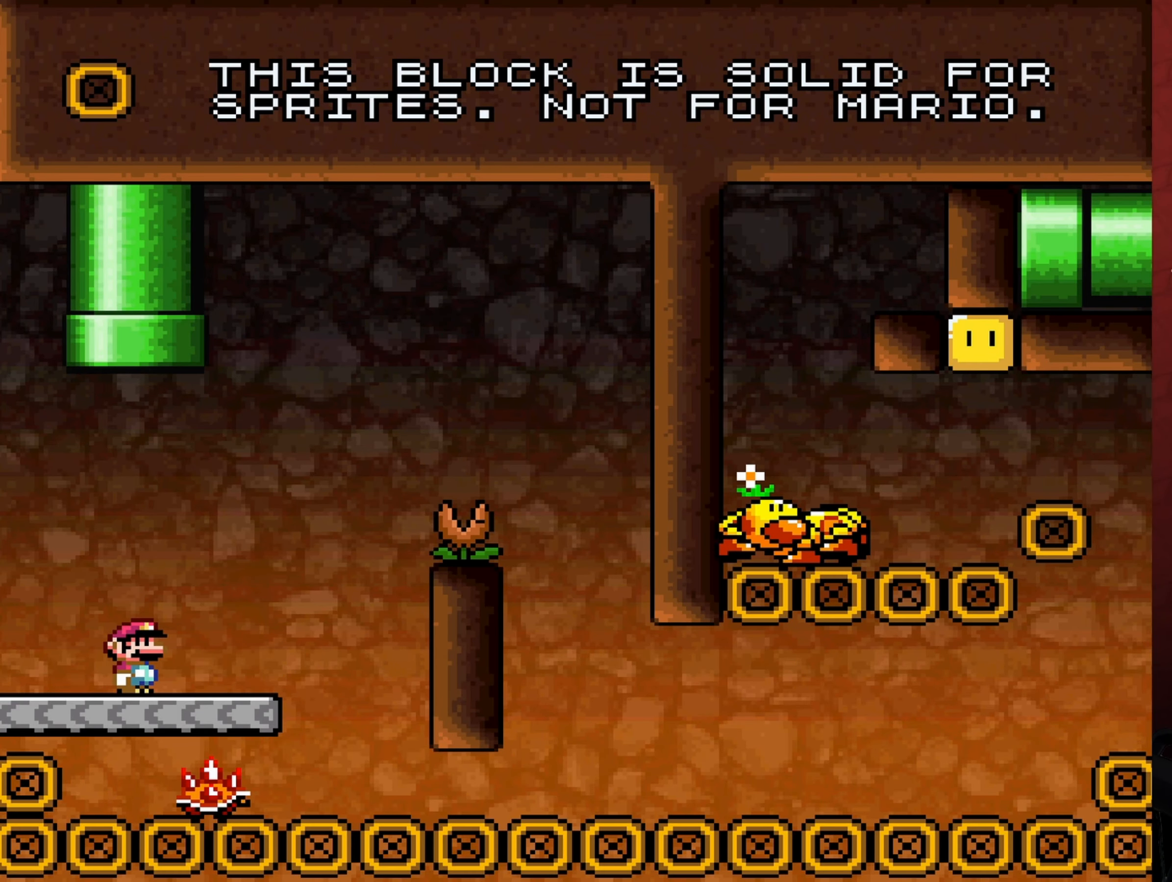
{"buttons": [], "events": []}
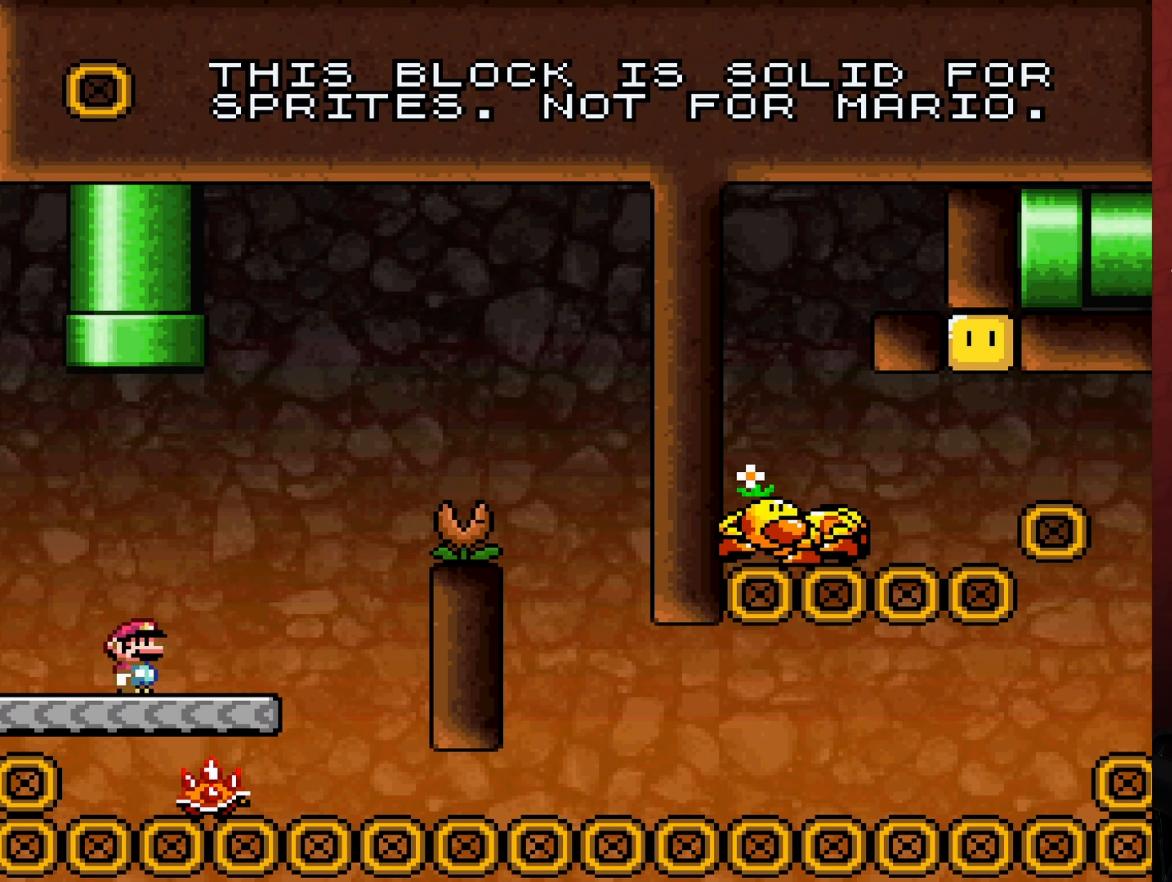
{"buttons": [], "events": []}
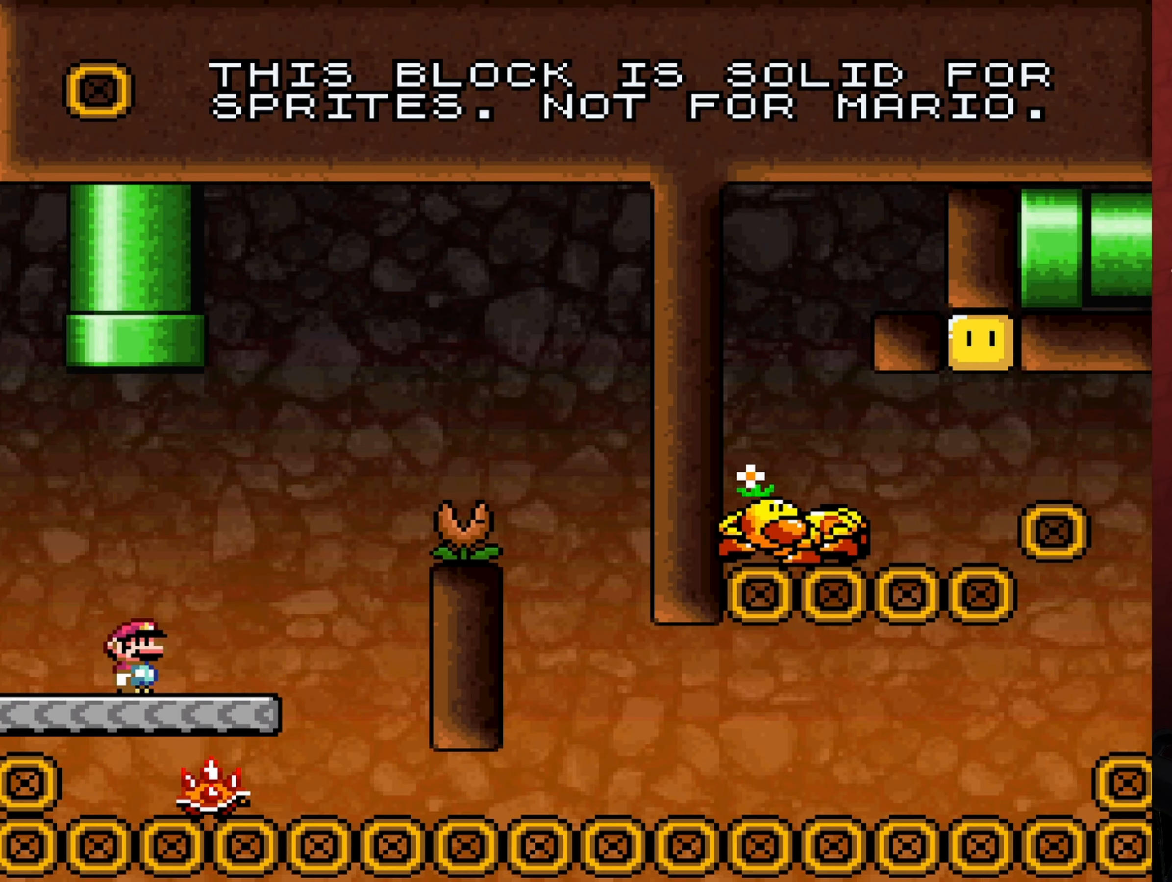
{"buttons": [], "events": []}
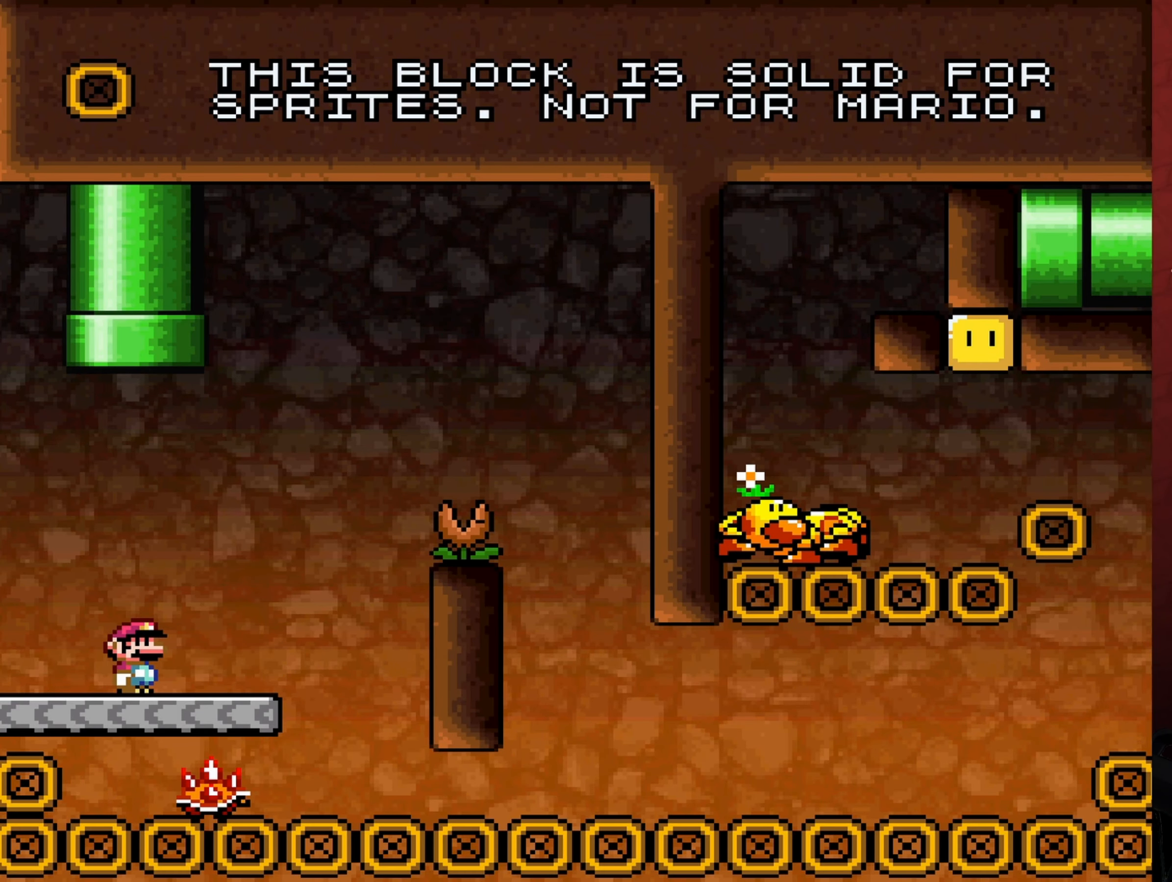
{"buttons": [], "events": []}
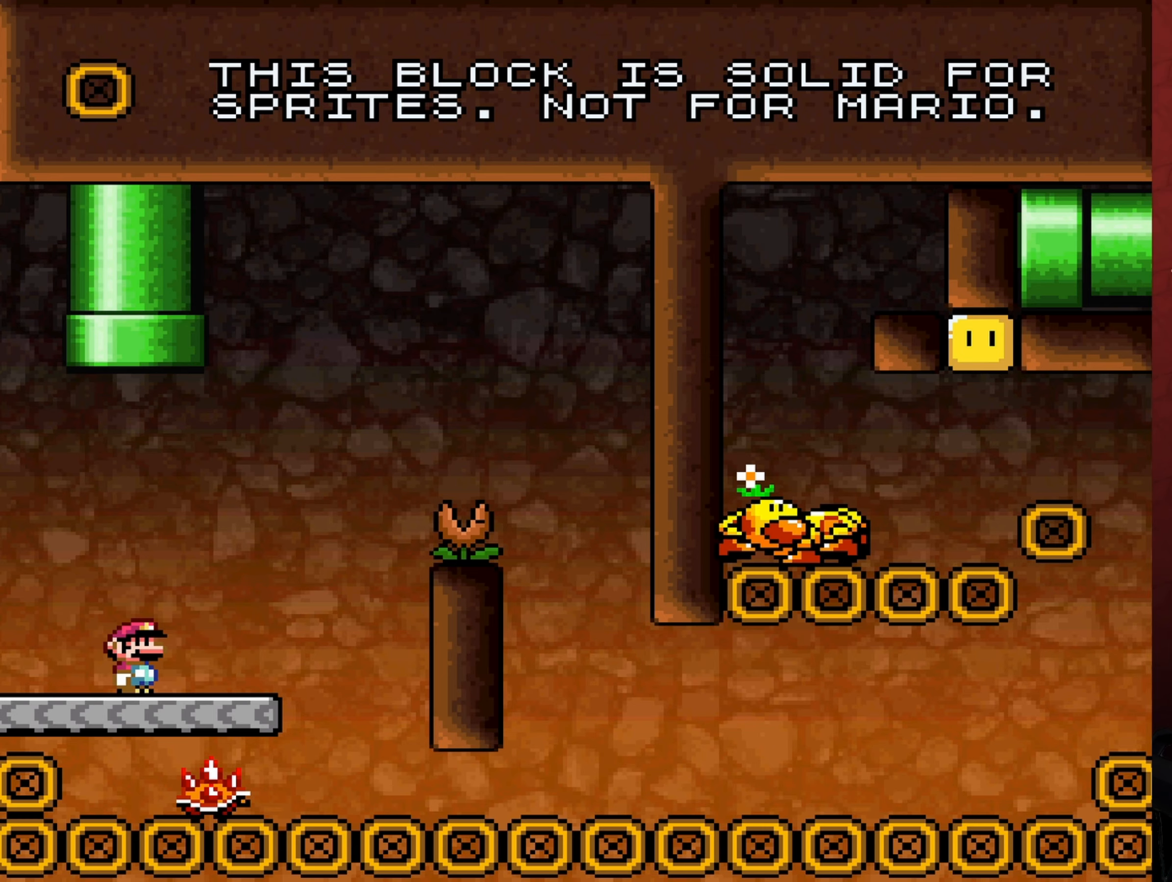
{"buttons": [], "events": []}
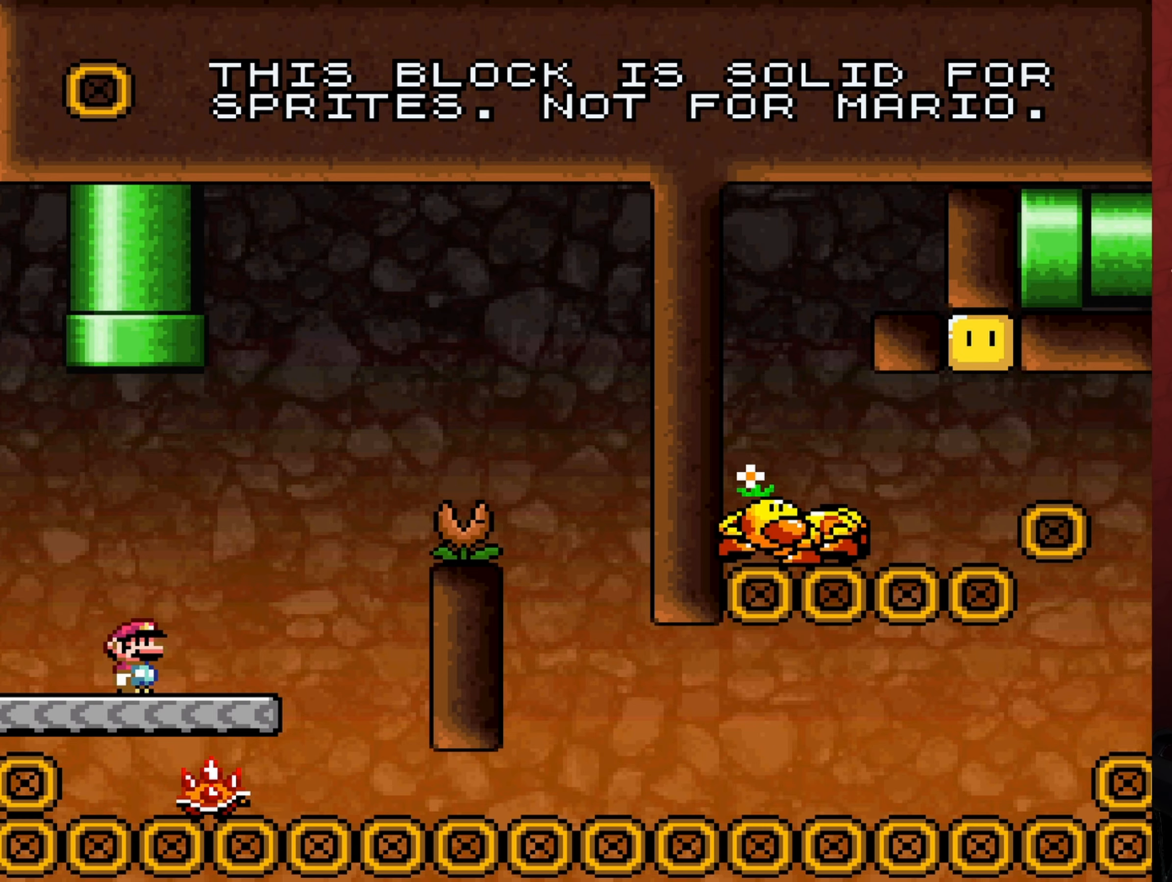
{"buttons": [], "events": []}
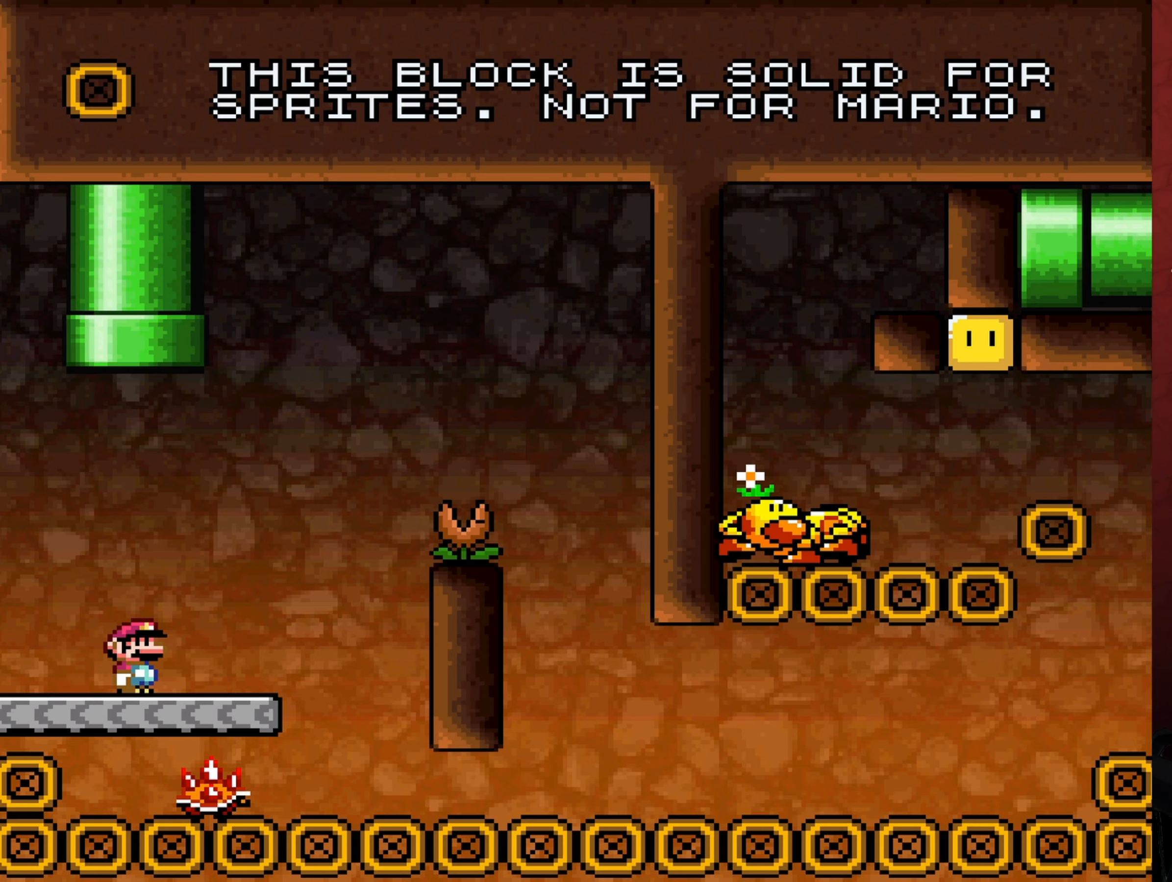
{"buttons": ["START"], "events": [[433, "START", "down"]]}
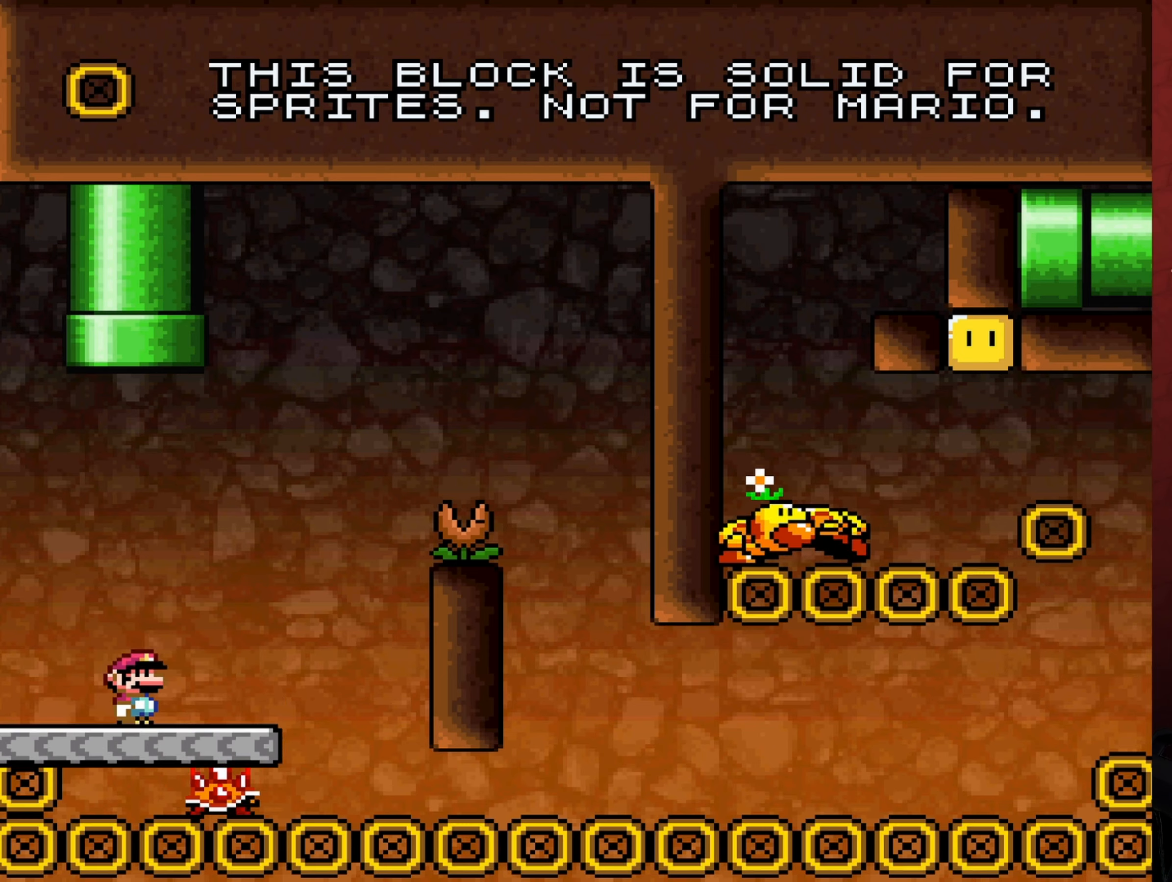
{"buttons": ["A", "X", "DPAD_RIGHT"], "events": [[33, "START", "up"], [183, "X", "down"], [216, "A", "down"], [216, "DPAD_RIGHT", "down"]]}
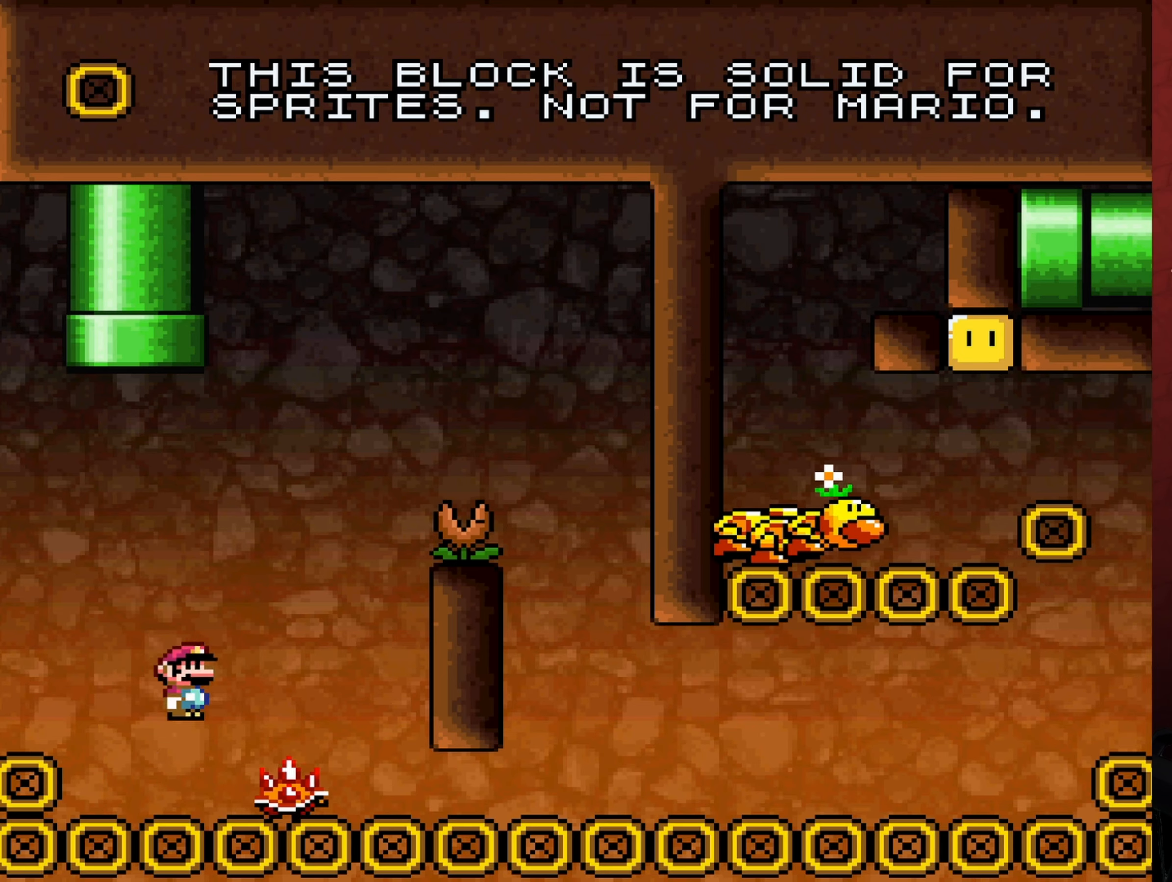
{"buttons": ["A", "X"], "events": [[50, "DPAD_RIGHT", "up"], [266, "DPAD_LEFT", "down"], [416, "DPAD_LEFT", "up"]]}
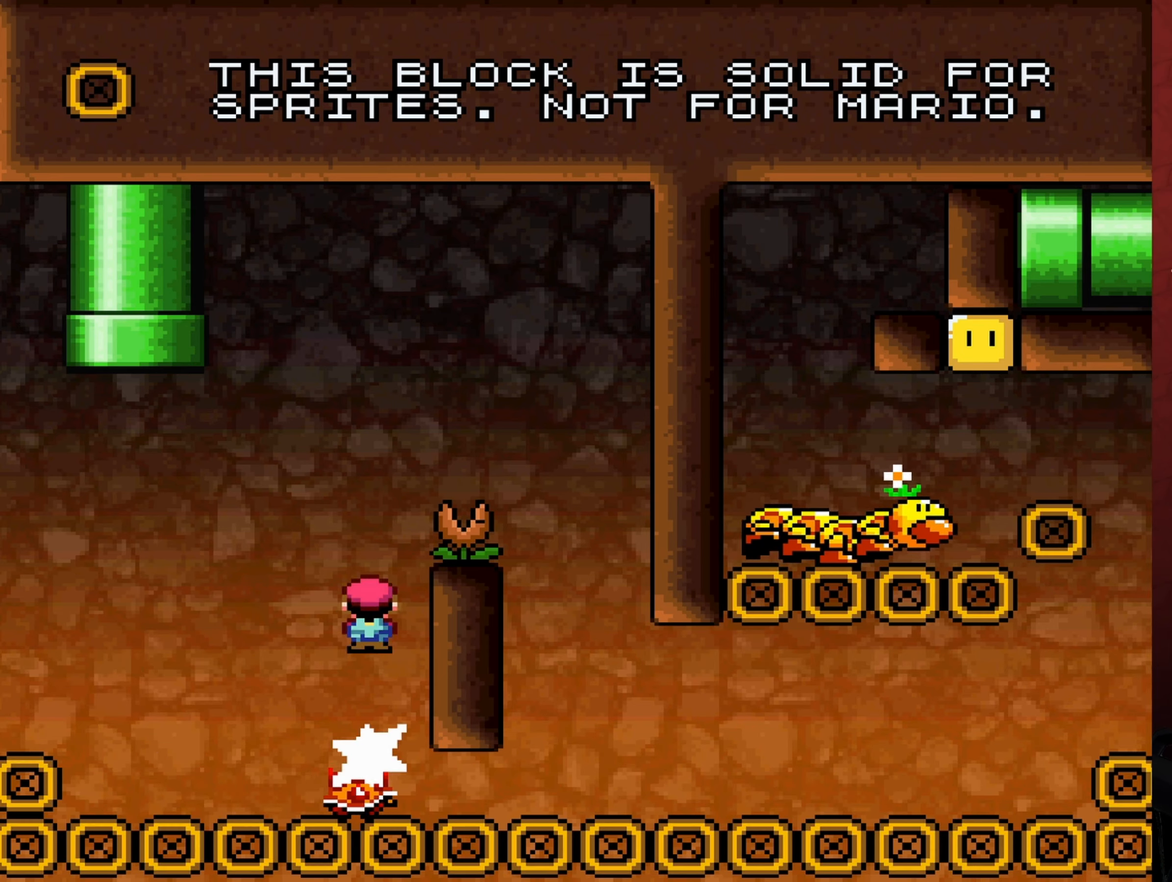
{"buttons": ["A", "X", "DPAD_LEFT"], "events": [[16, "DPAD_RIGHT", "down"], [333, "DPAD_RIGHT", "up"], [483, "DPAD_LEFT", "down"]]}
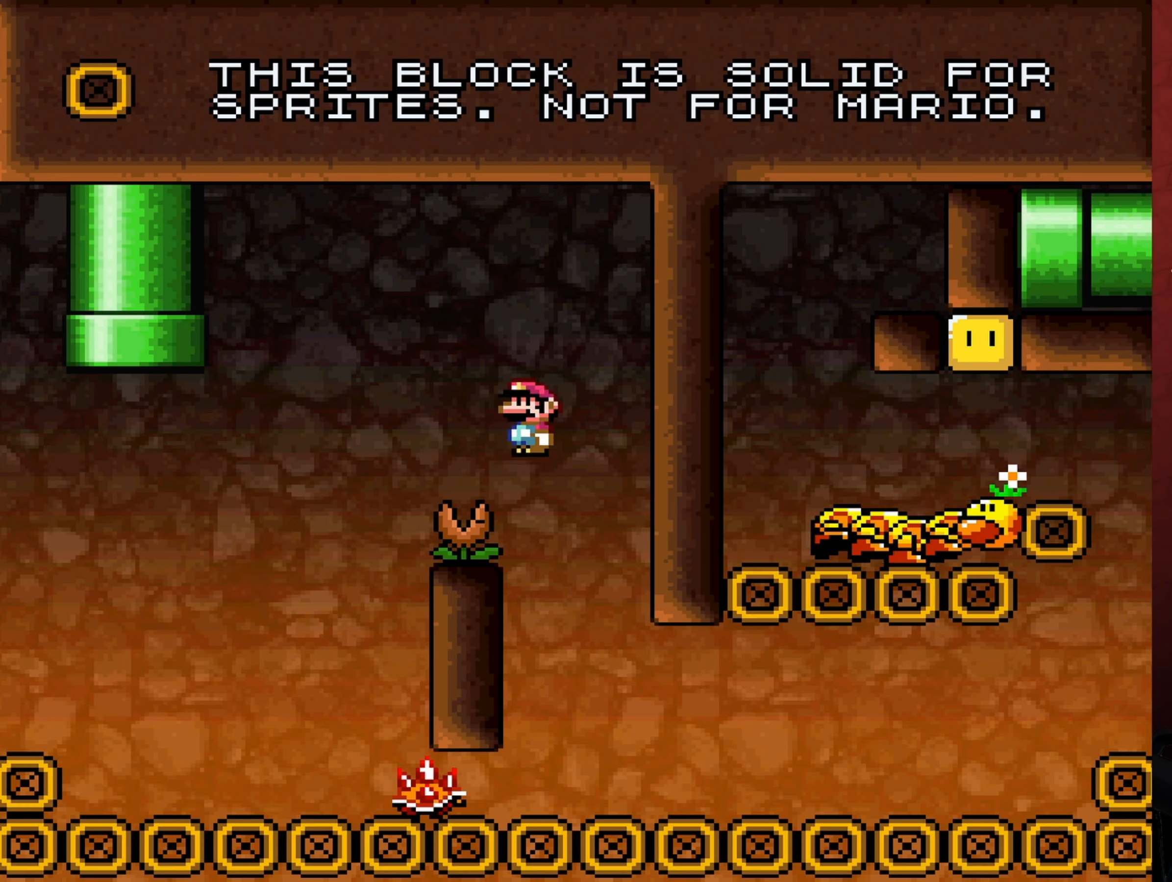
{"buttons": ["X"], "events": [[250, "DPAD_LEFT", "up"], [266, "A", "up"]]}
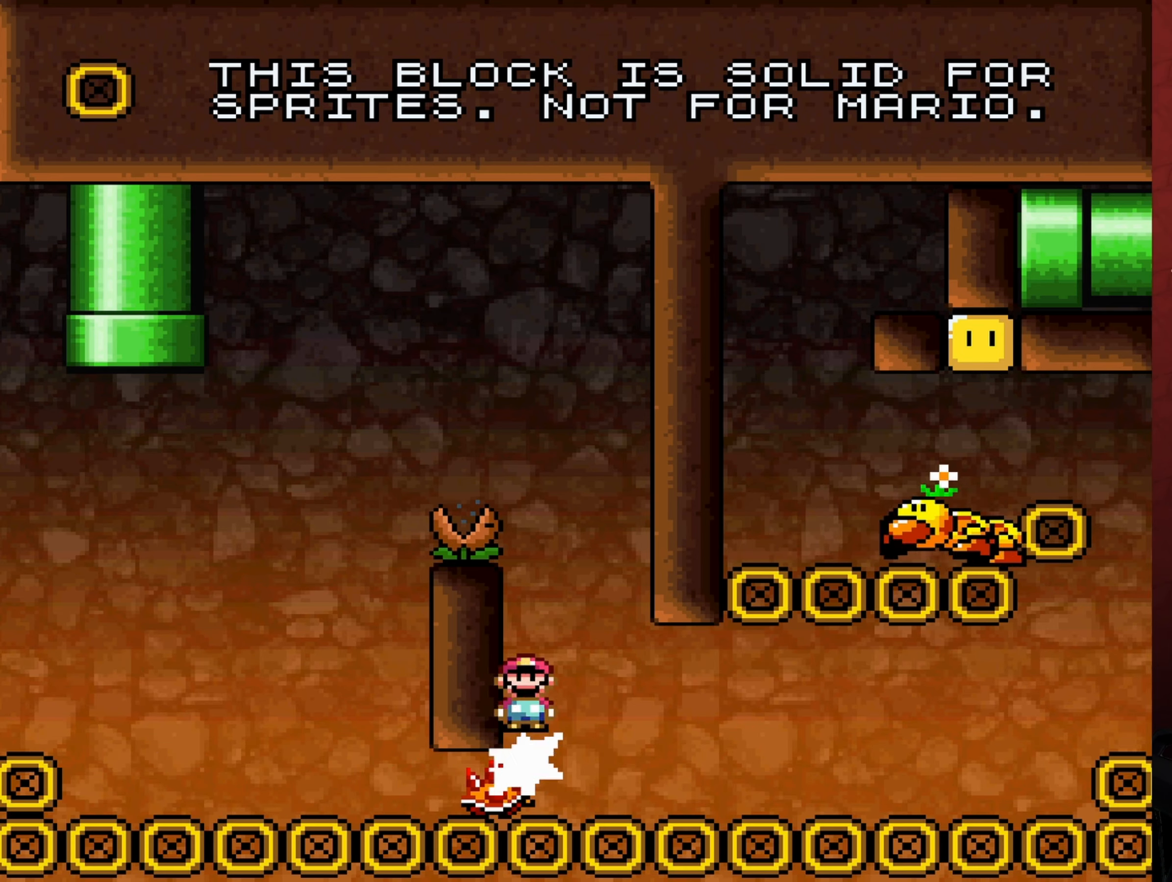
{"buttons": ["X"], "events": [[133, "DPAD_RIGHT", "down"], [233, "DPAD_RIGHT", "up"]]}
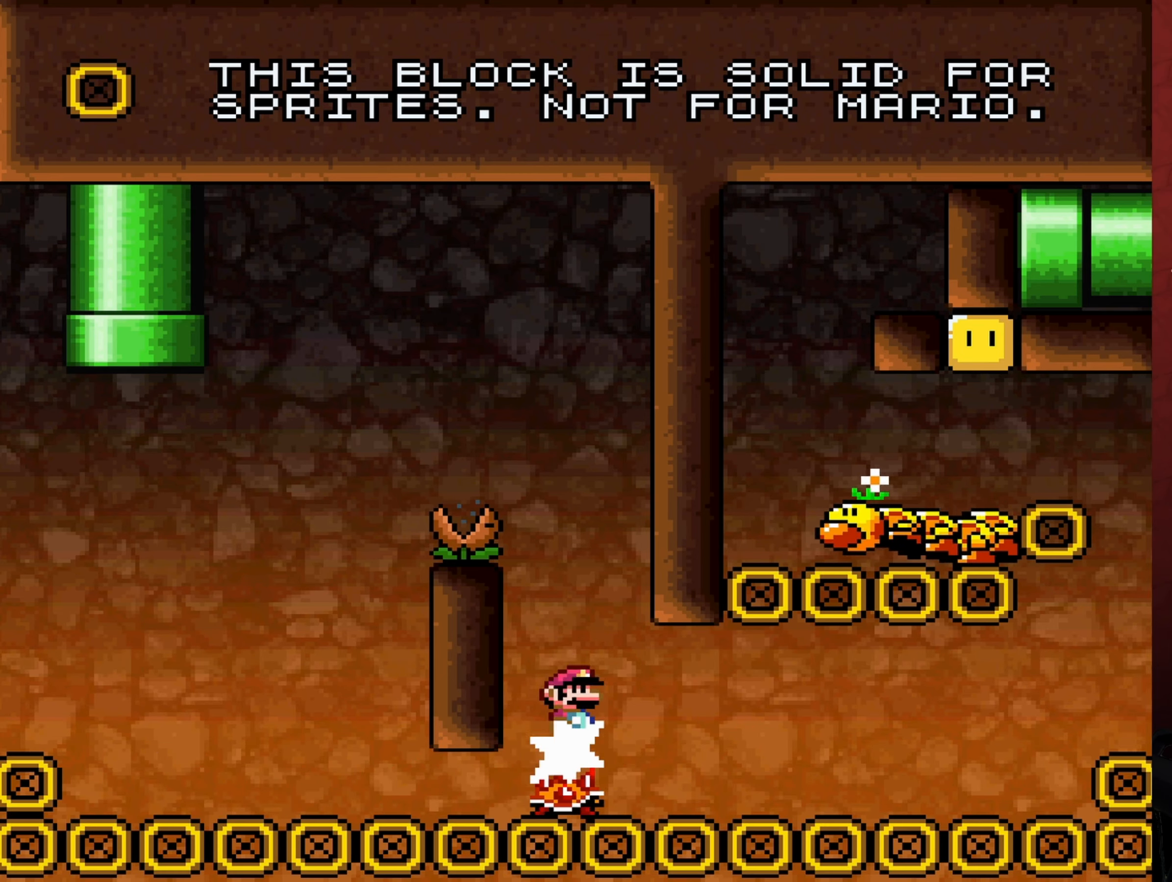
{"buttons": ["X"], "events": []}
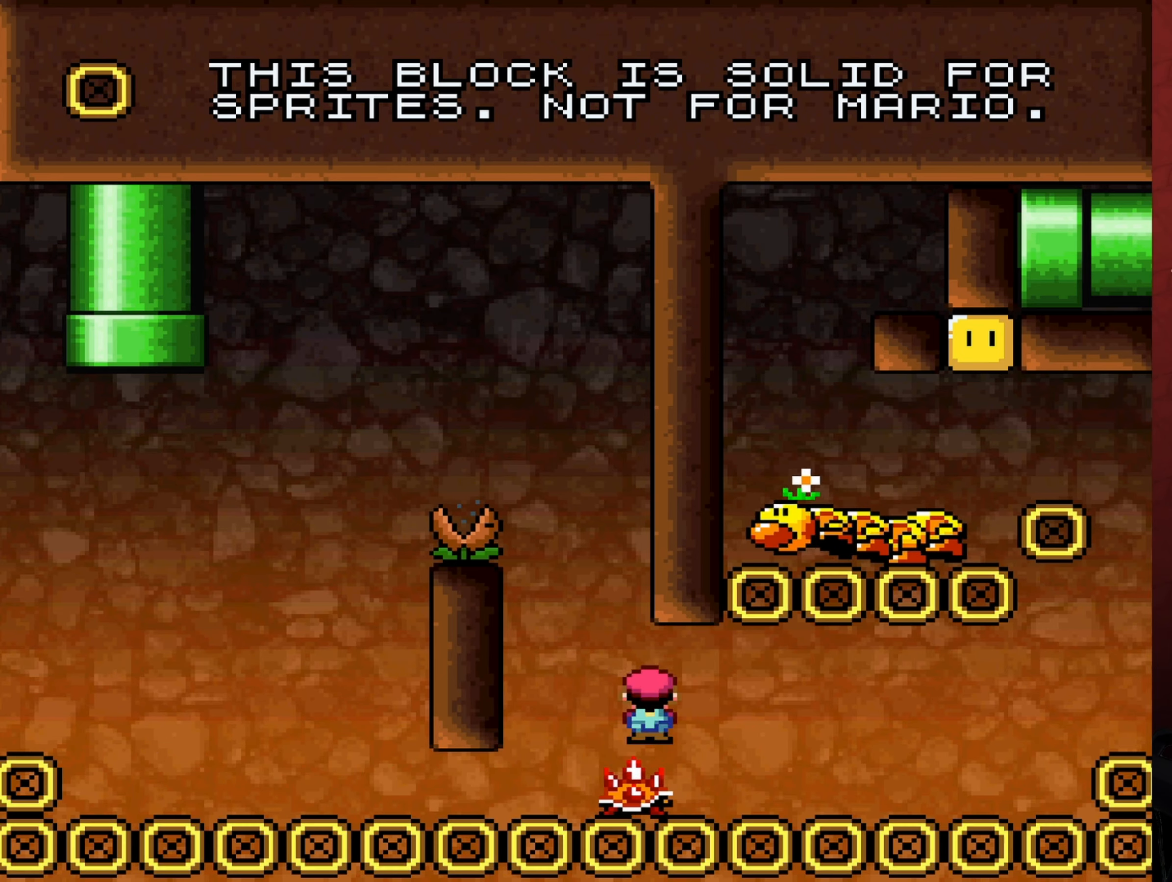
{"buttons": ["X"], "events": []}
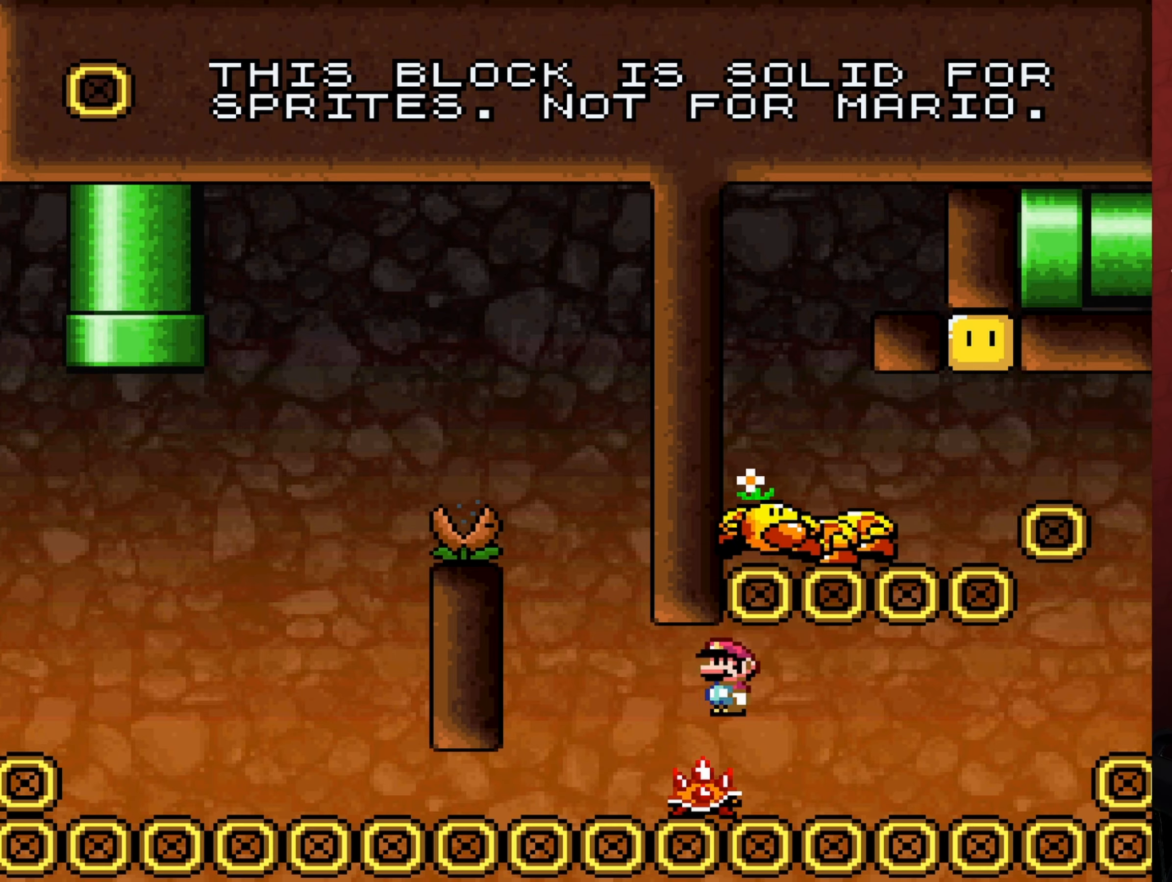
{"buttons": ["X"], "events": []}
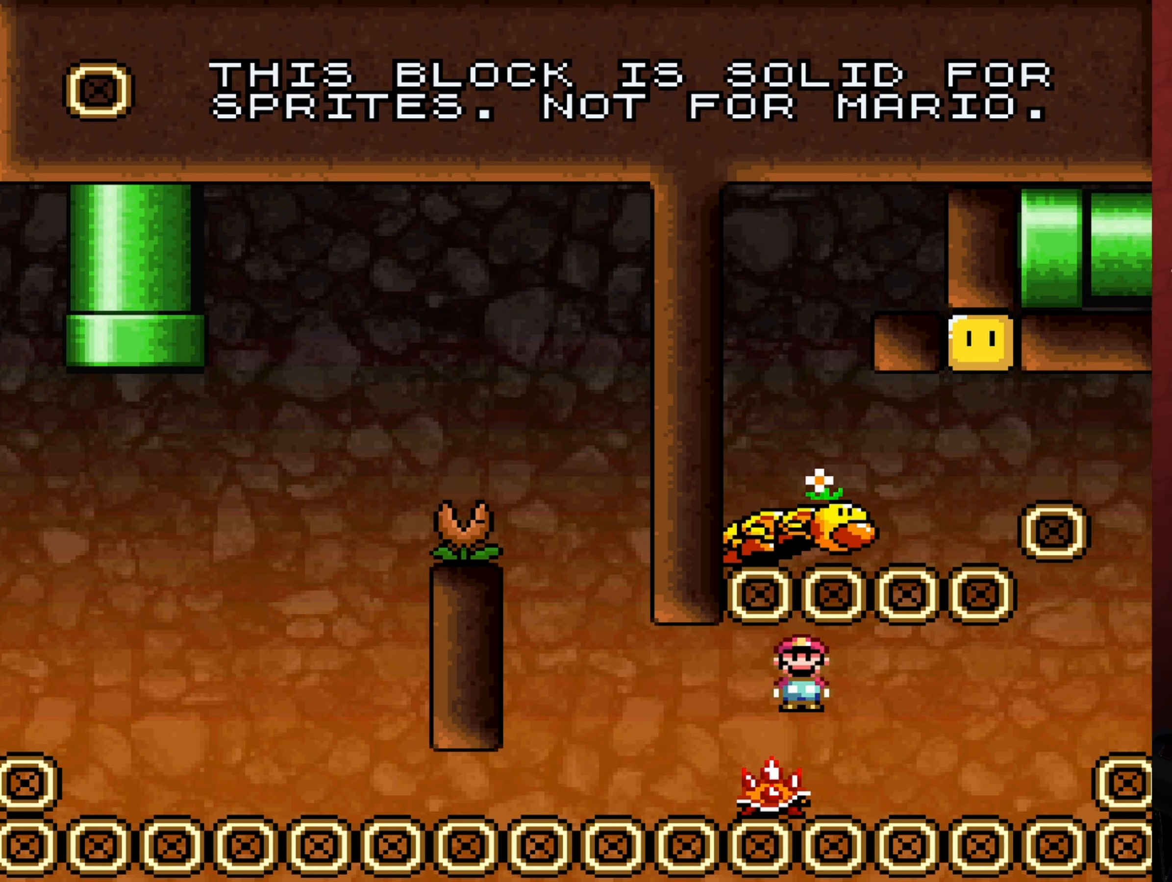
{"buttons": ["X", "DPAD_RIGHT"], "events": [[200, "DPAD_LEFT", "down"], [267, "DPAD_LEFT", "up"], [467, "DPAD_RIGHT", "down"]]}
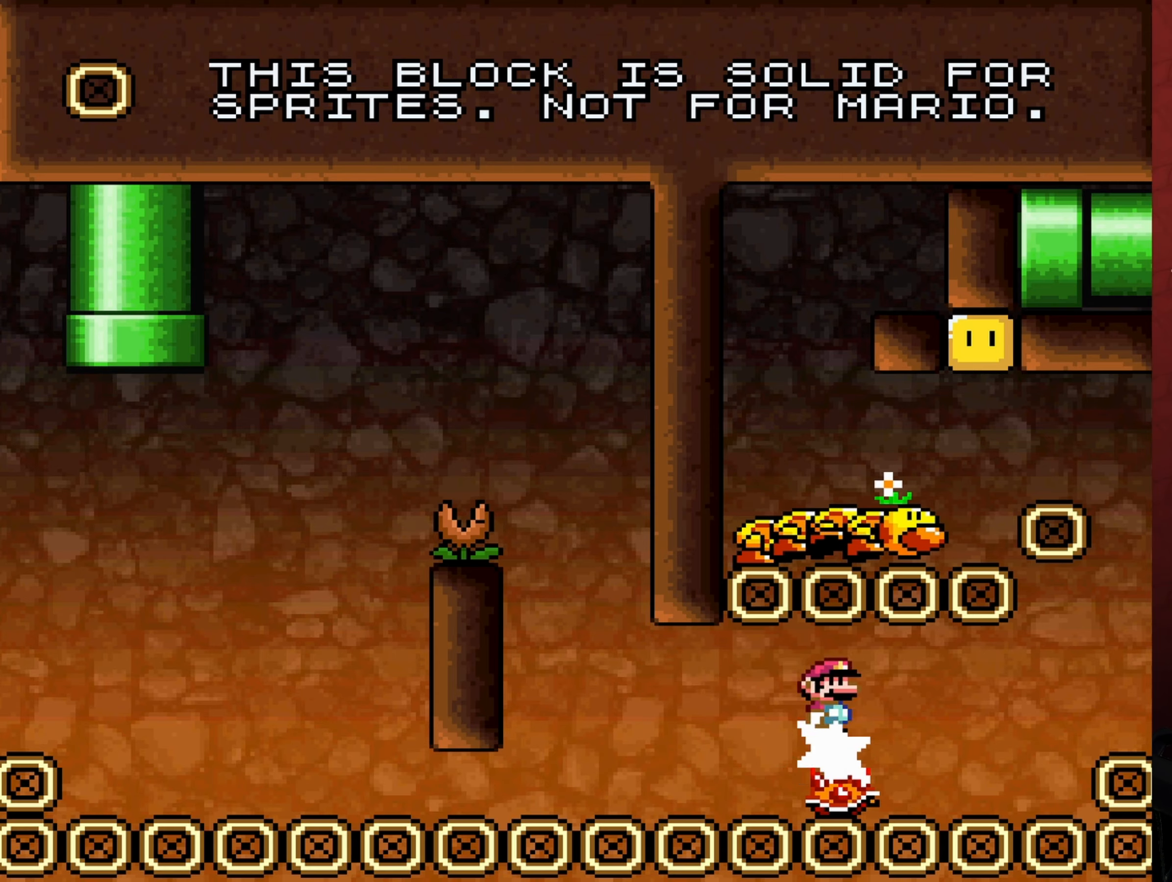
{"buttons": ["X"], "events": [[33, "DPAD_RIGHT", "up"]]}
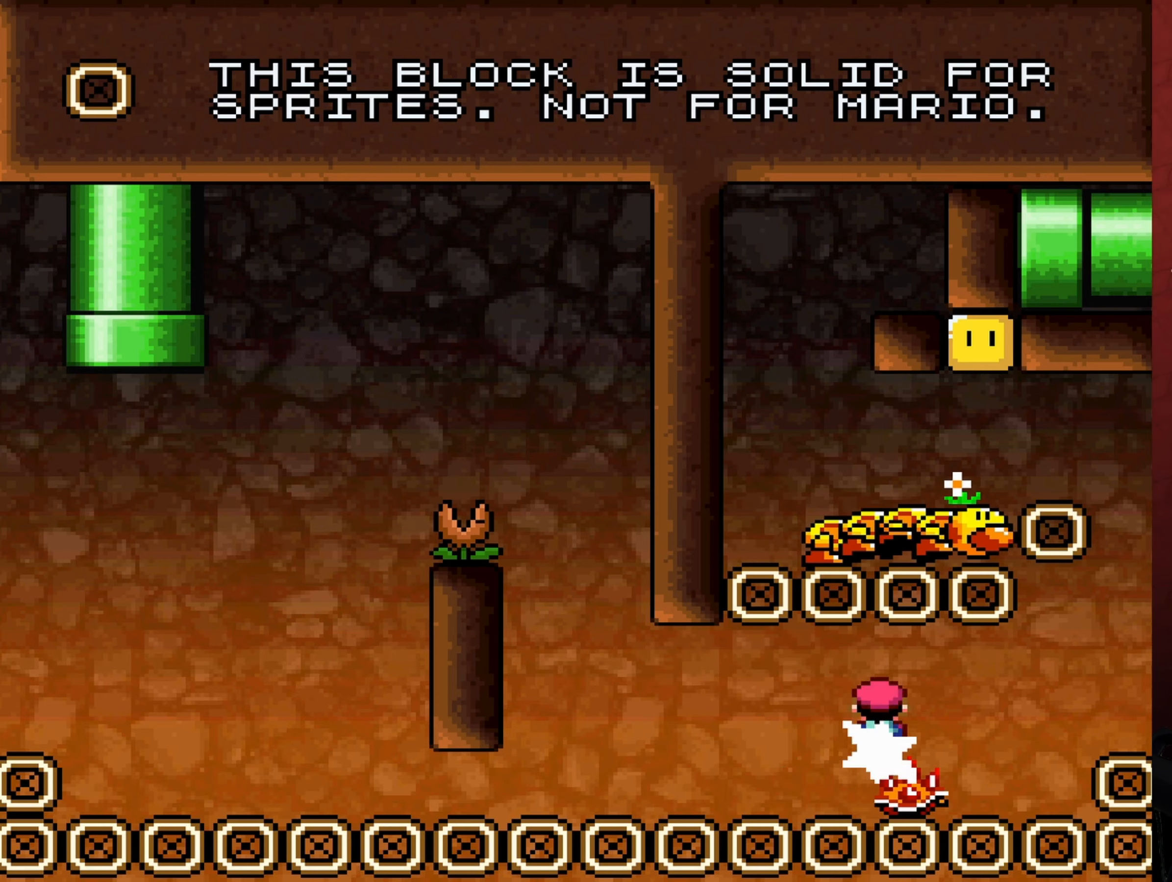
{"buttons": ["X"], "events": [[17, "DPAD_RIGHT", "down"], [67, "DPAD_RIGHT", "up"]]}
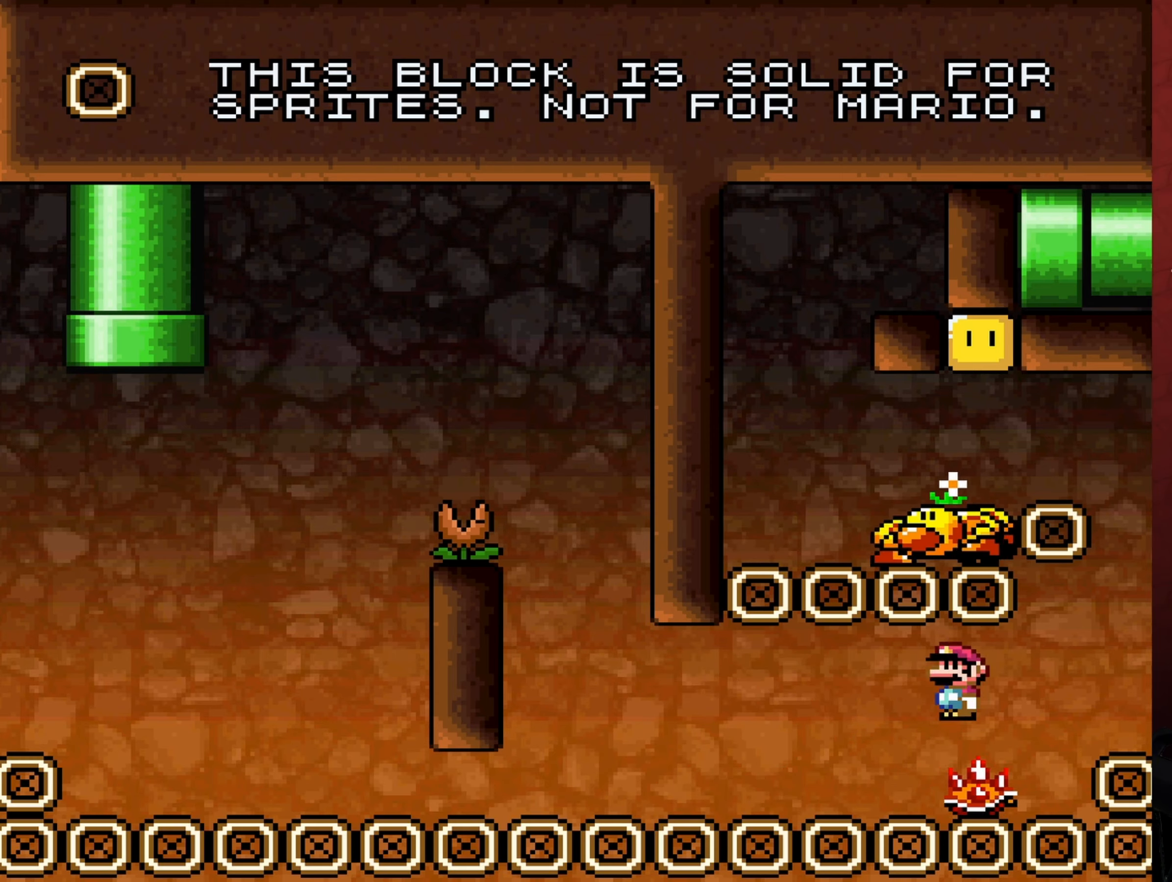
{"buttons": ["X"], "events": []}
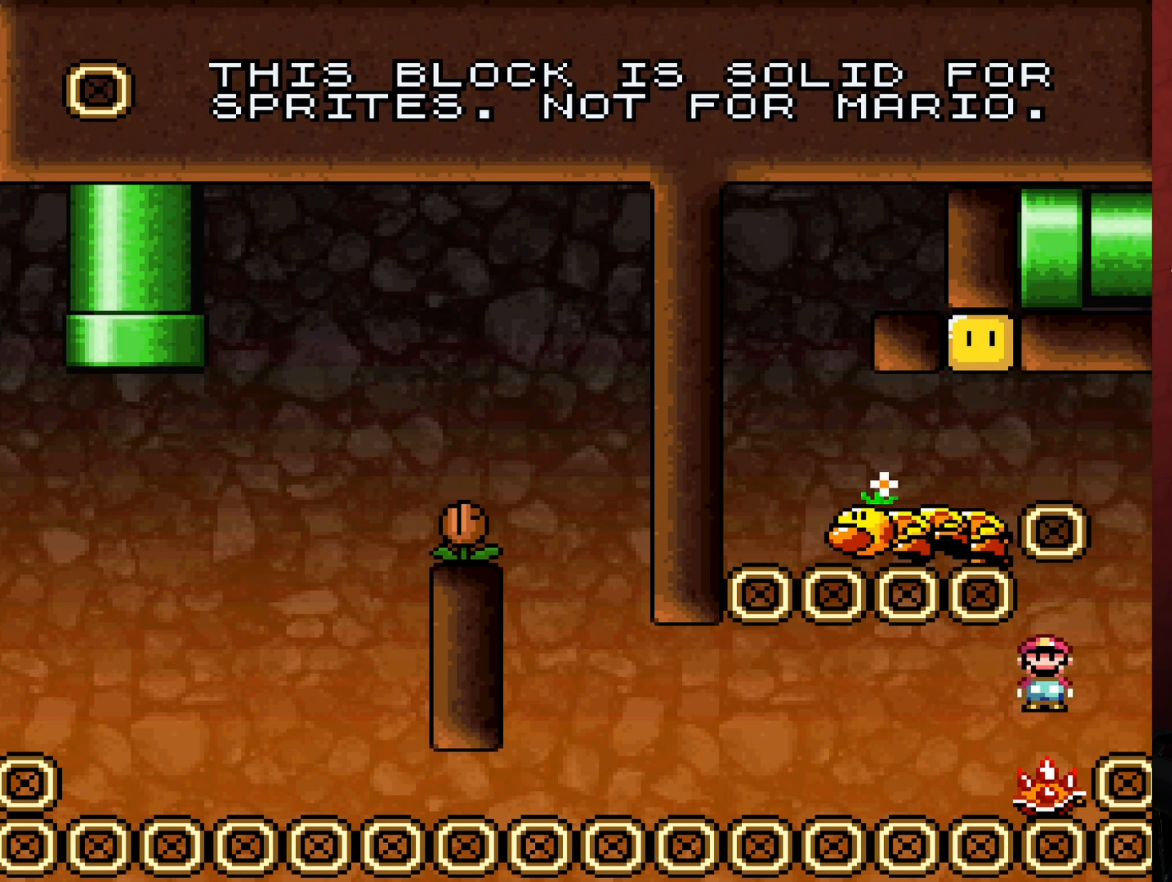
{"buttons": ["A", "X", "DPAD_LEFT"], "events": [[283, "A", "down"], [350, "DPAD_LEFT", "down"]]}
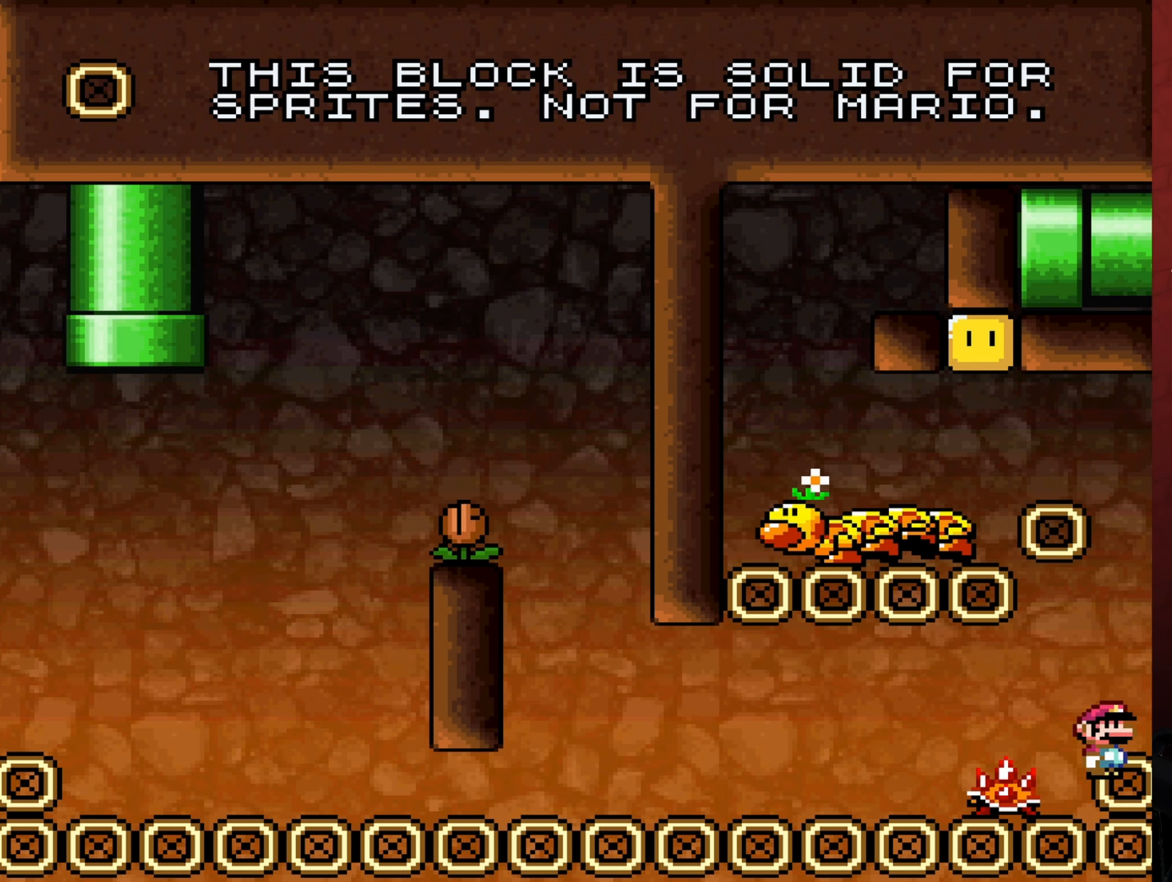
{"buttons": [], "events": [[67, "DPAD_LEFT", "up"], [333, "A", "up"], [383, "X", "up"]]}
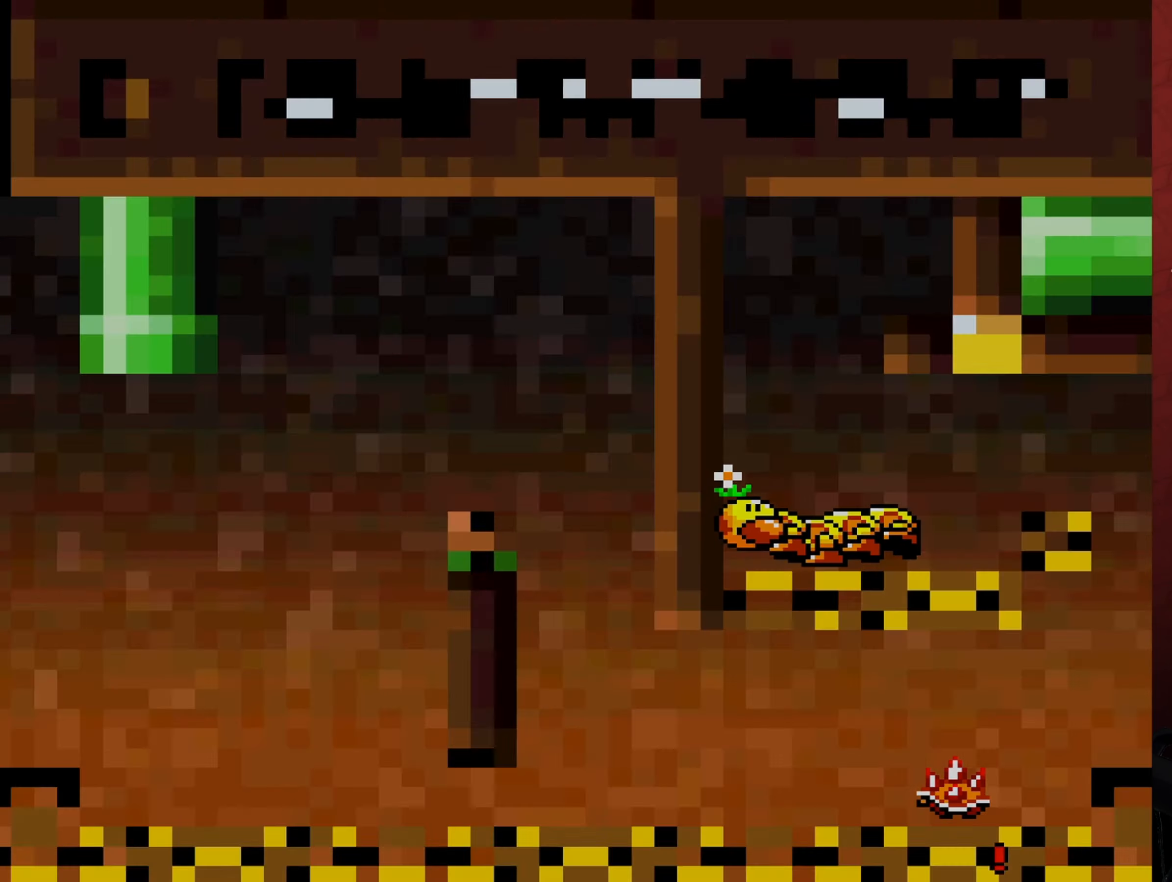
{"buttons": [], "events": []}
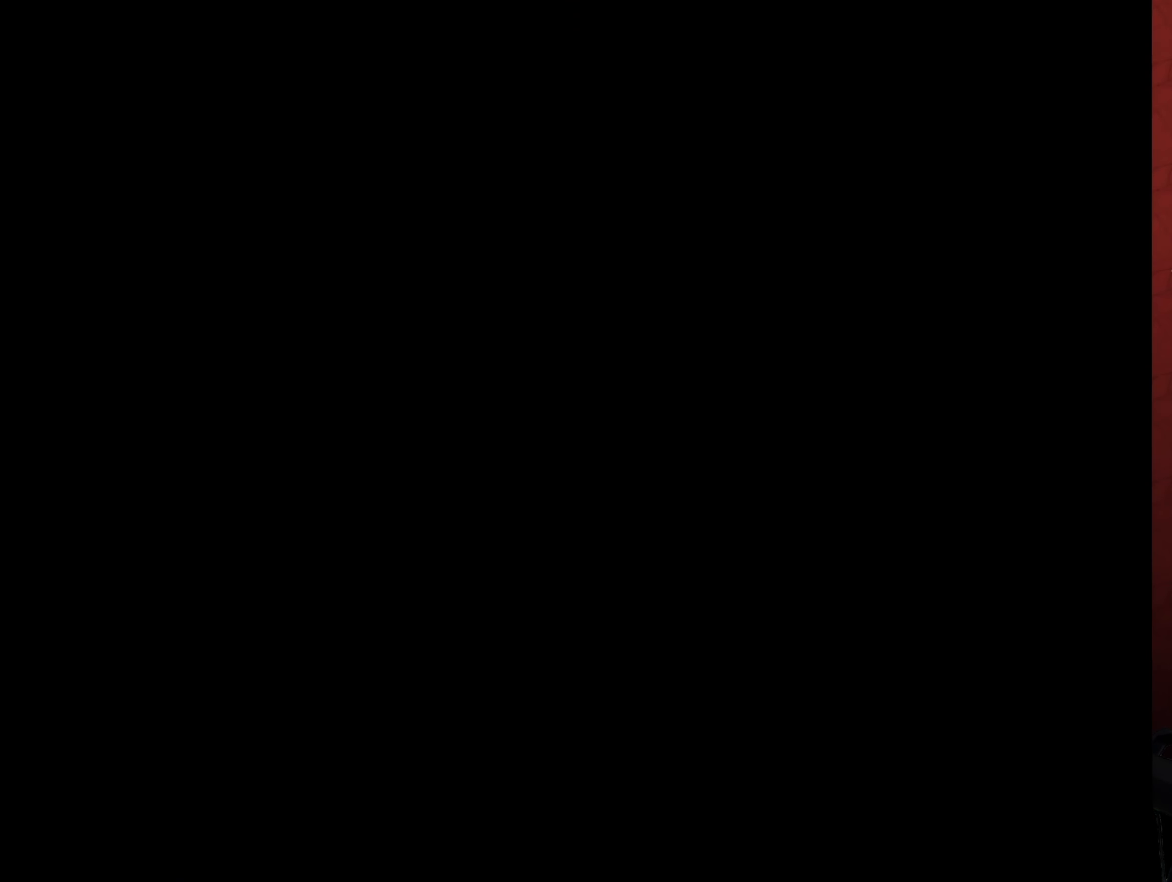
{"buttons": [], "events": []}